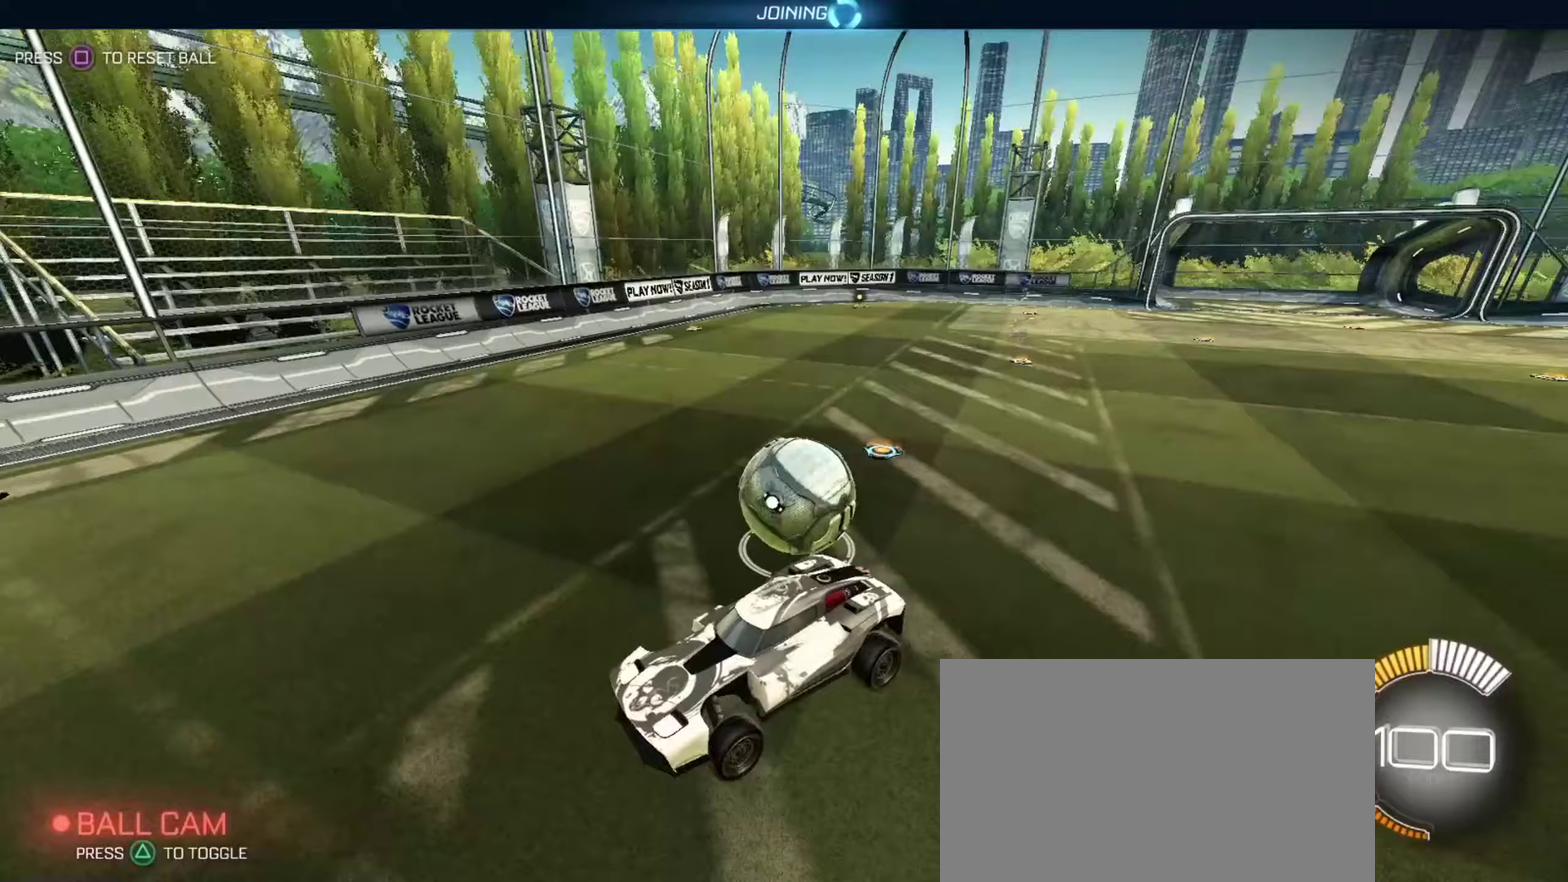
Gameplay with a controller (PlayStation layout); each line is a JSON object with the inputs held at the frame after it (dt_ms = milliseconds from this image to that frame). "events" lists button and stick changes between this image and that frame as [ms after this image, input, new state], when the widget could be followed in between. Not read: L3 R3.
{"dt_ms": 651, "buttons": ["CIRCLE", "R2"], "left_stick": "center", "right_stick": "center", "events": [[100, "left_stick", "center"], [501, "CIRCLE", "down"]]}
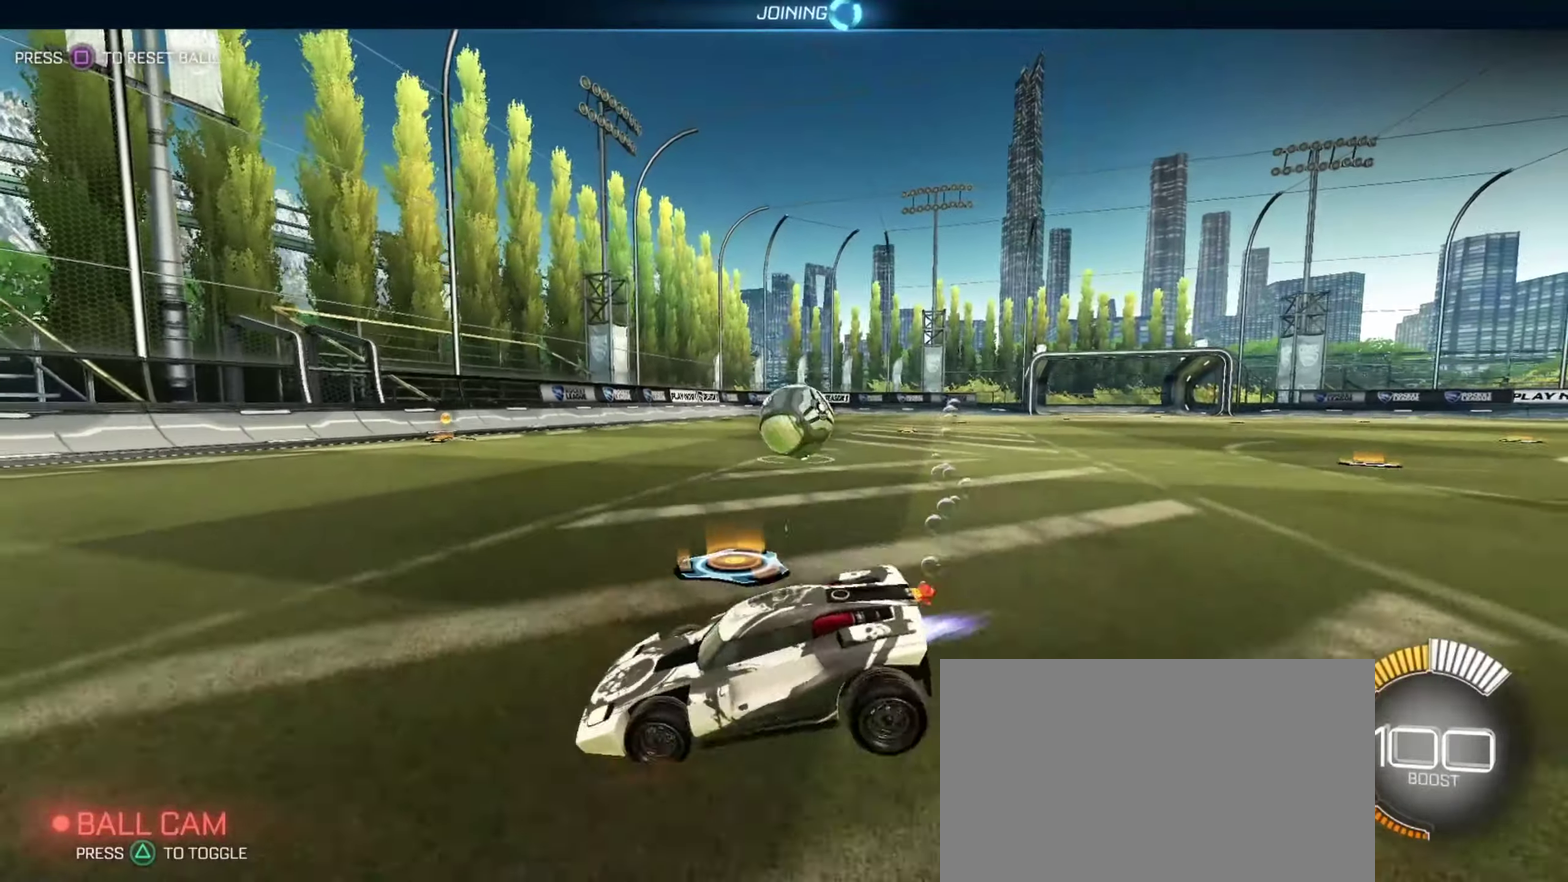
{"dt_ms": 350, "buttons": ["CIRCLE", "R2"], "left_stick": "down", "right_stick": "center"}
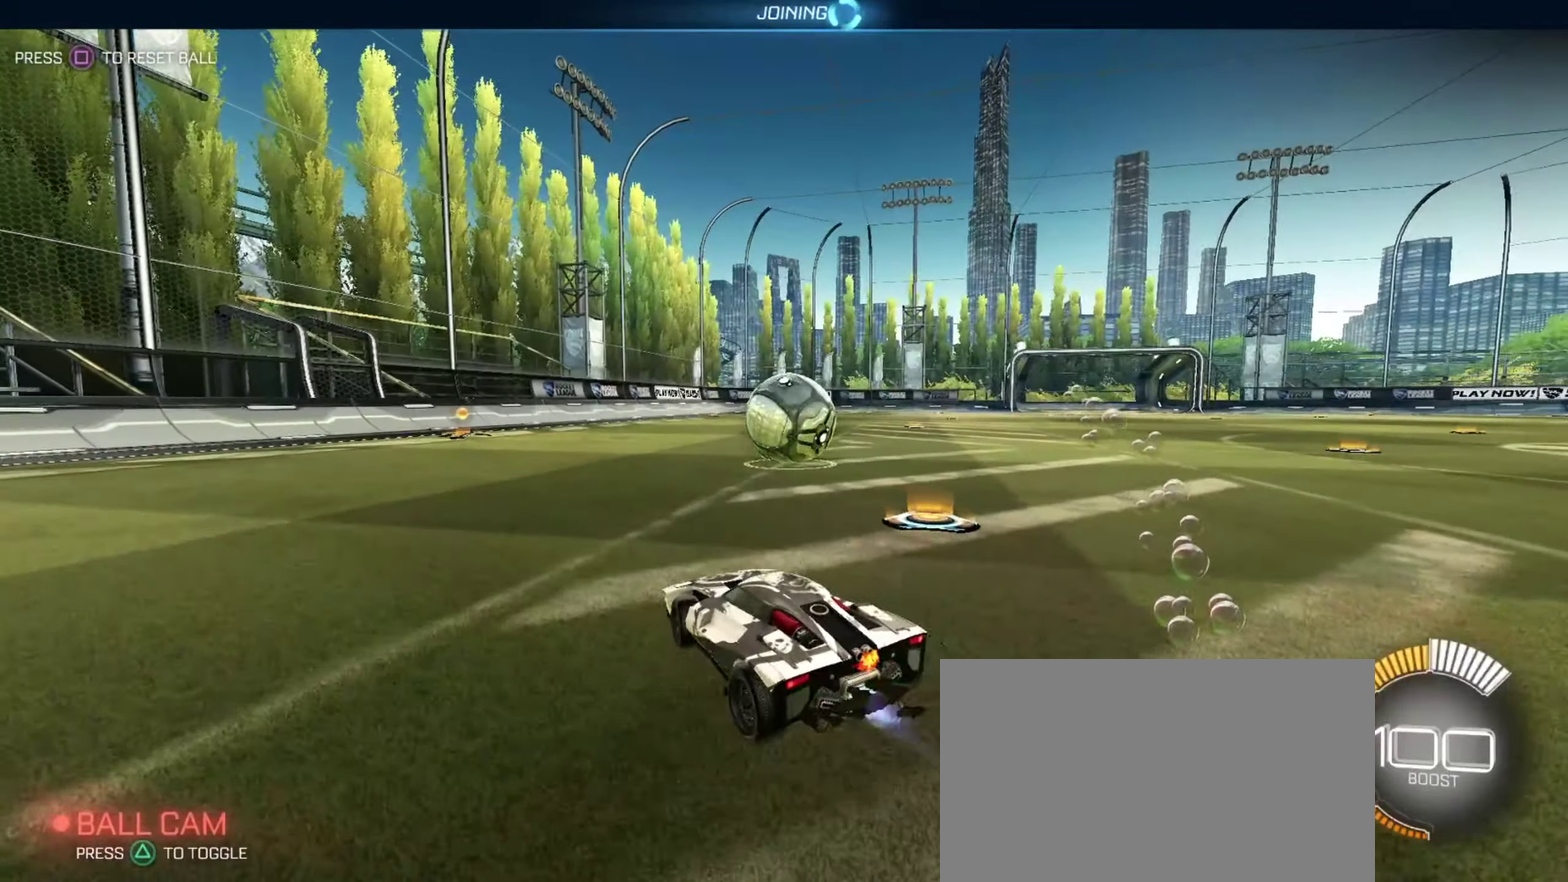
{"dt_ms": 350, "buttons": ["R2"], "left_stick": "right", "right_stick": "center"}
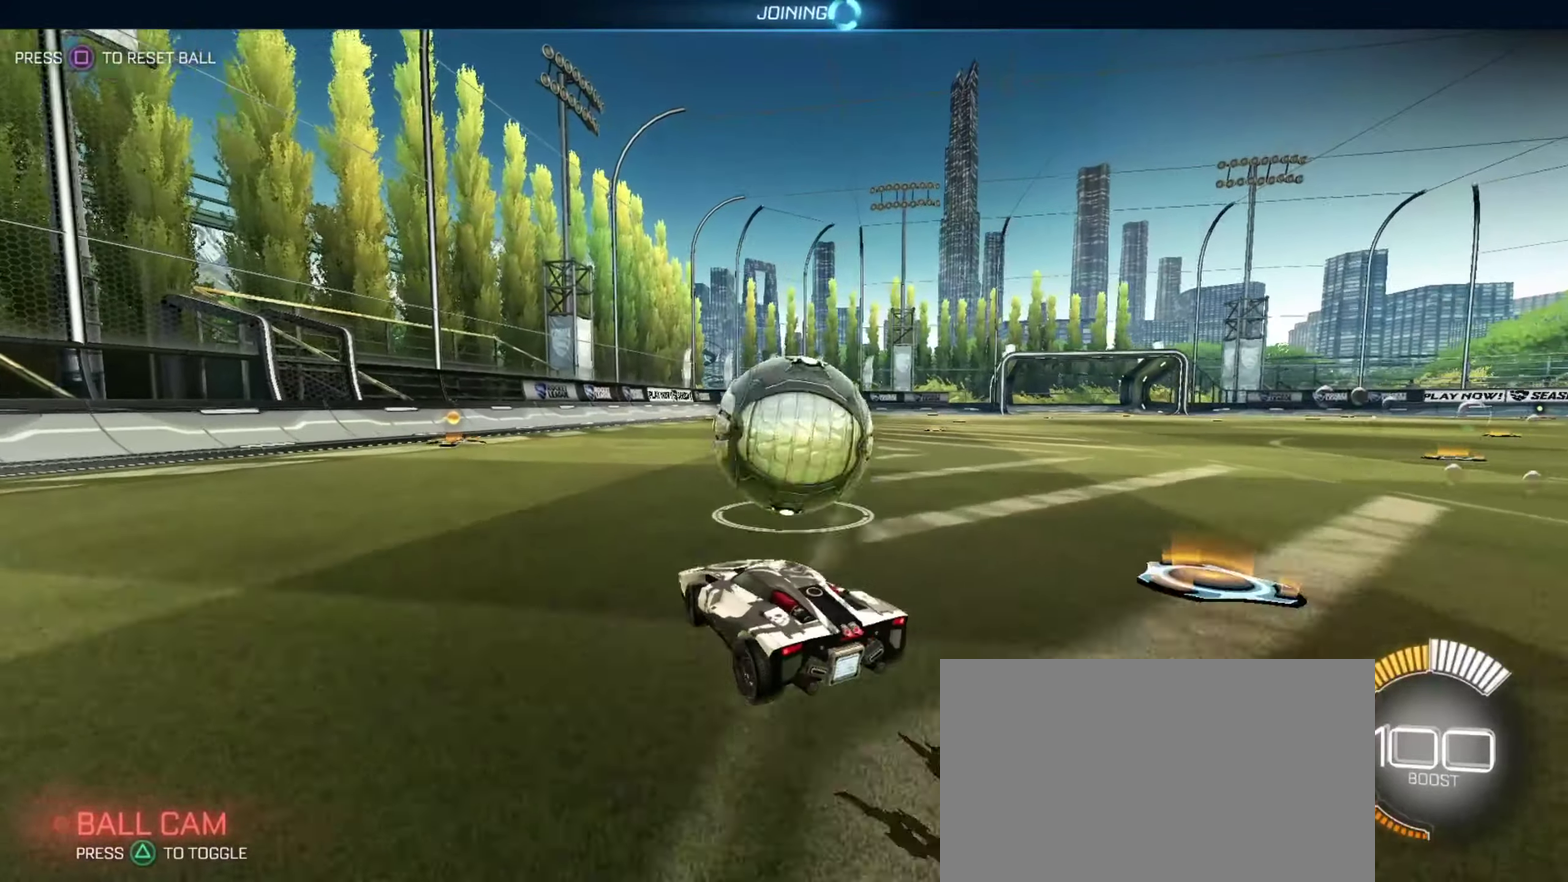
{"dt_ms": 701, "buttons": ["CIRCLE", "R2"], "left_stick": "down-right", "right_stick": "center", "events": [[184, "left_stick", "down-right"], [251, "left_stick", "left"], [301, "CIRCLE", "down"], [451, "CROSS", "down"], [451, "left_stick", "down"], [568, "left_stick", "down-right"], [668, "CROSS", "up"]]}
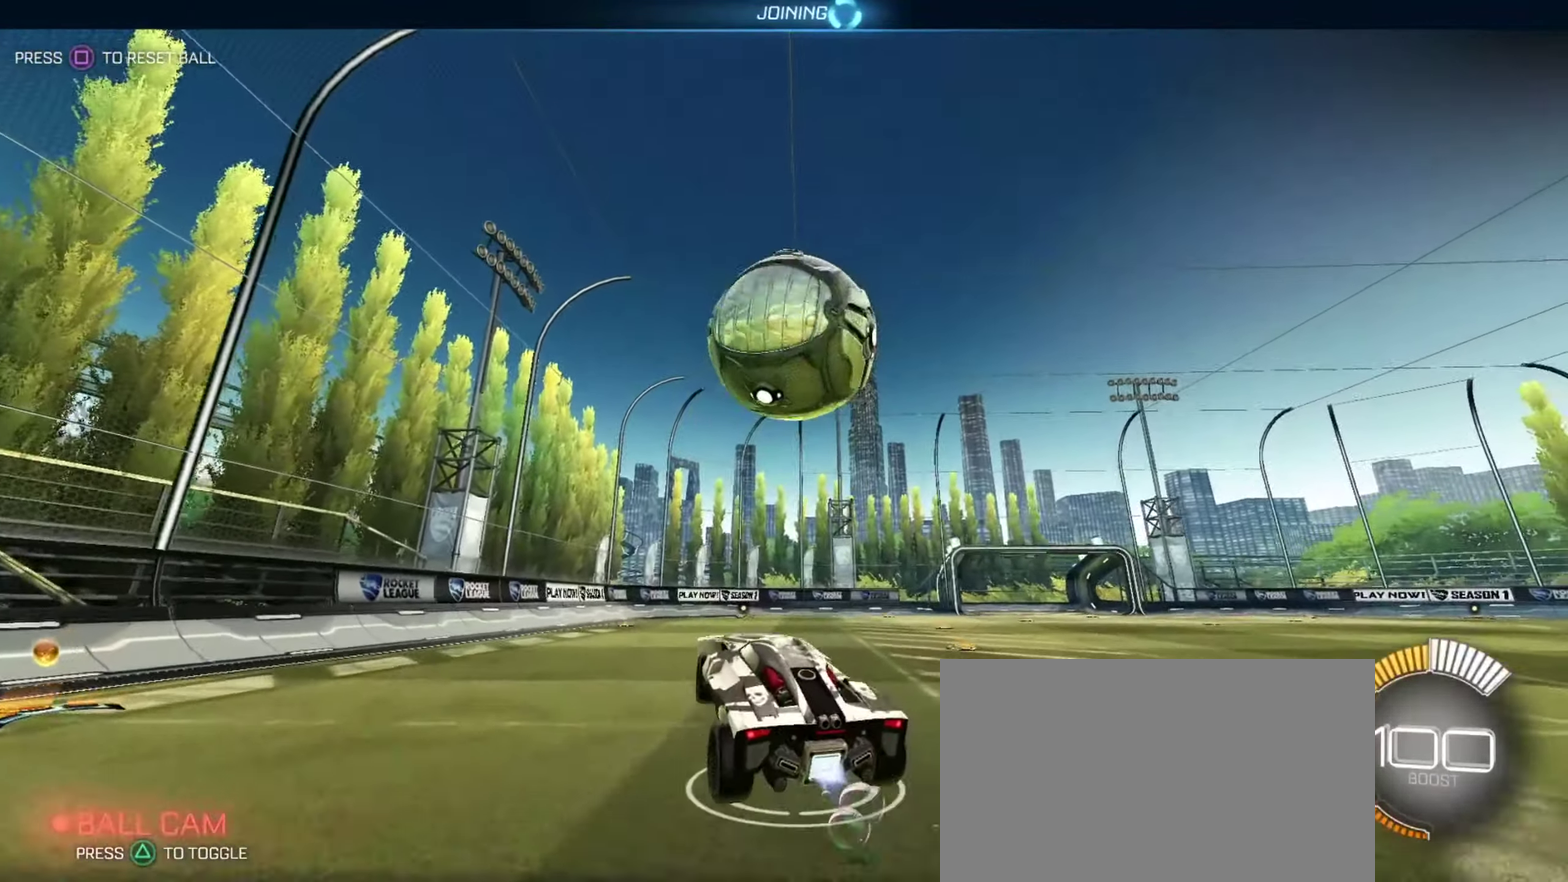
{"dt_ms": 451, "buttons": ["CIRCLE", "L1", "R2"], "left_stick": "up-left", "right_stick": "center", "events": [[33, "CIRCLE", "up"], [33, "left_stick", "center"], [83, "CIRCLE", "down"], [117, "CROSS", "down"], [134, "CIRCLE", "up"], [150, "left_stick", "up-right"], [234, "CROSS", "up"], [234, "L1", "down"], [367, "CIRCLE", "down"], [367, "left_stick", "up"], [434, "left_stick", "up-left"]]}
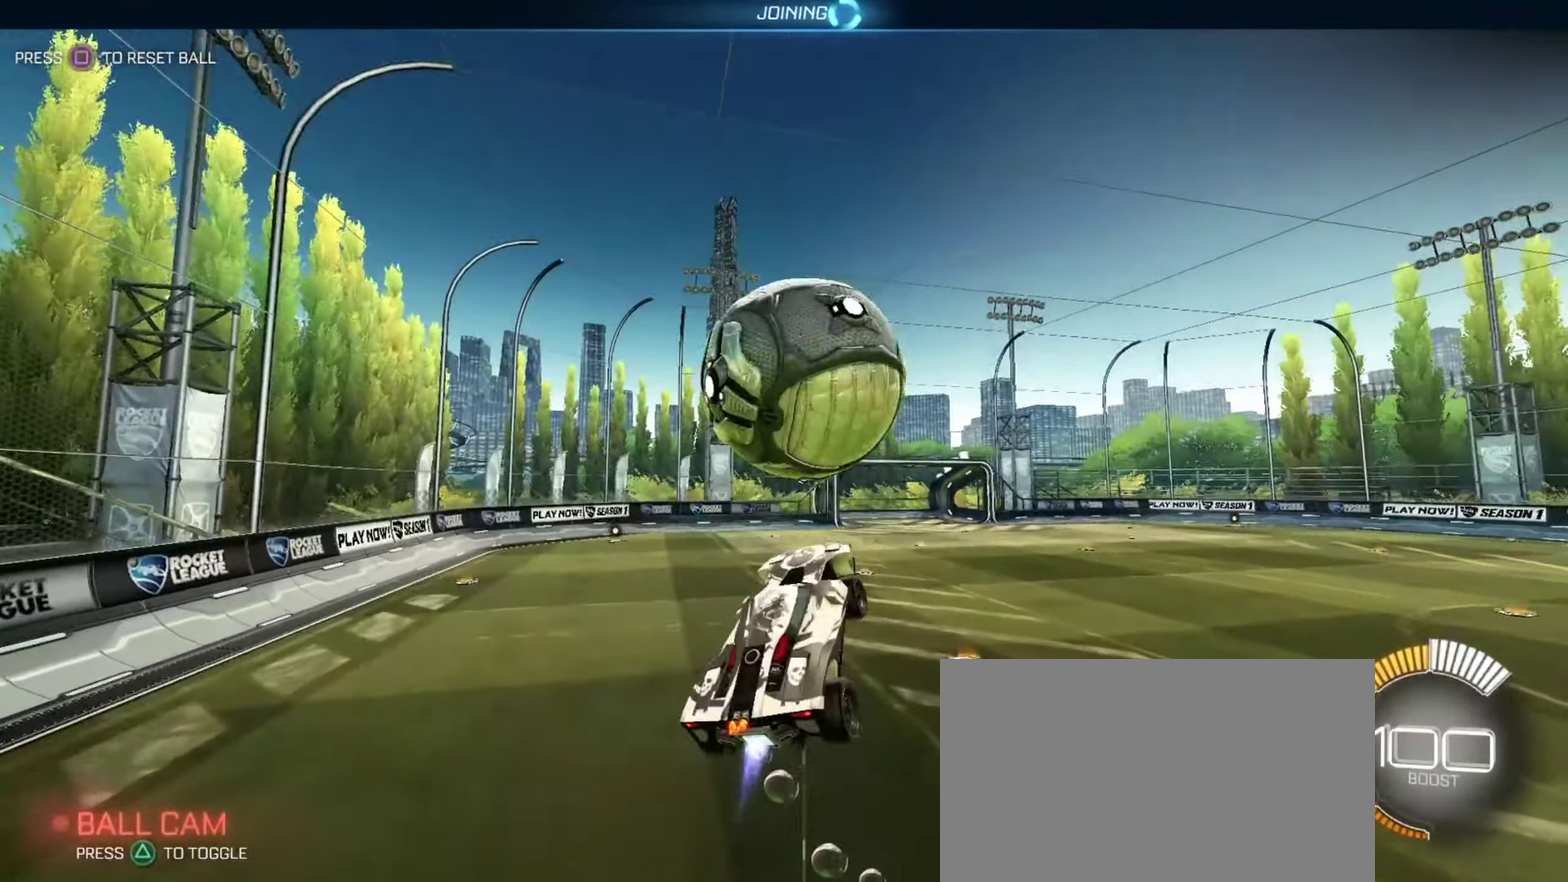
{"dt_ms": 250, "buttons": ["CIRCLE", "L1", "R2"], "left_stick": "down", "right_stick": "center", "events": [[66, "left_stick", "left"], [116, "left_stick", "down-left"], [216, "left_stick", "down"]]}
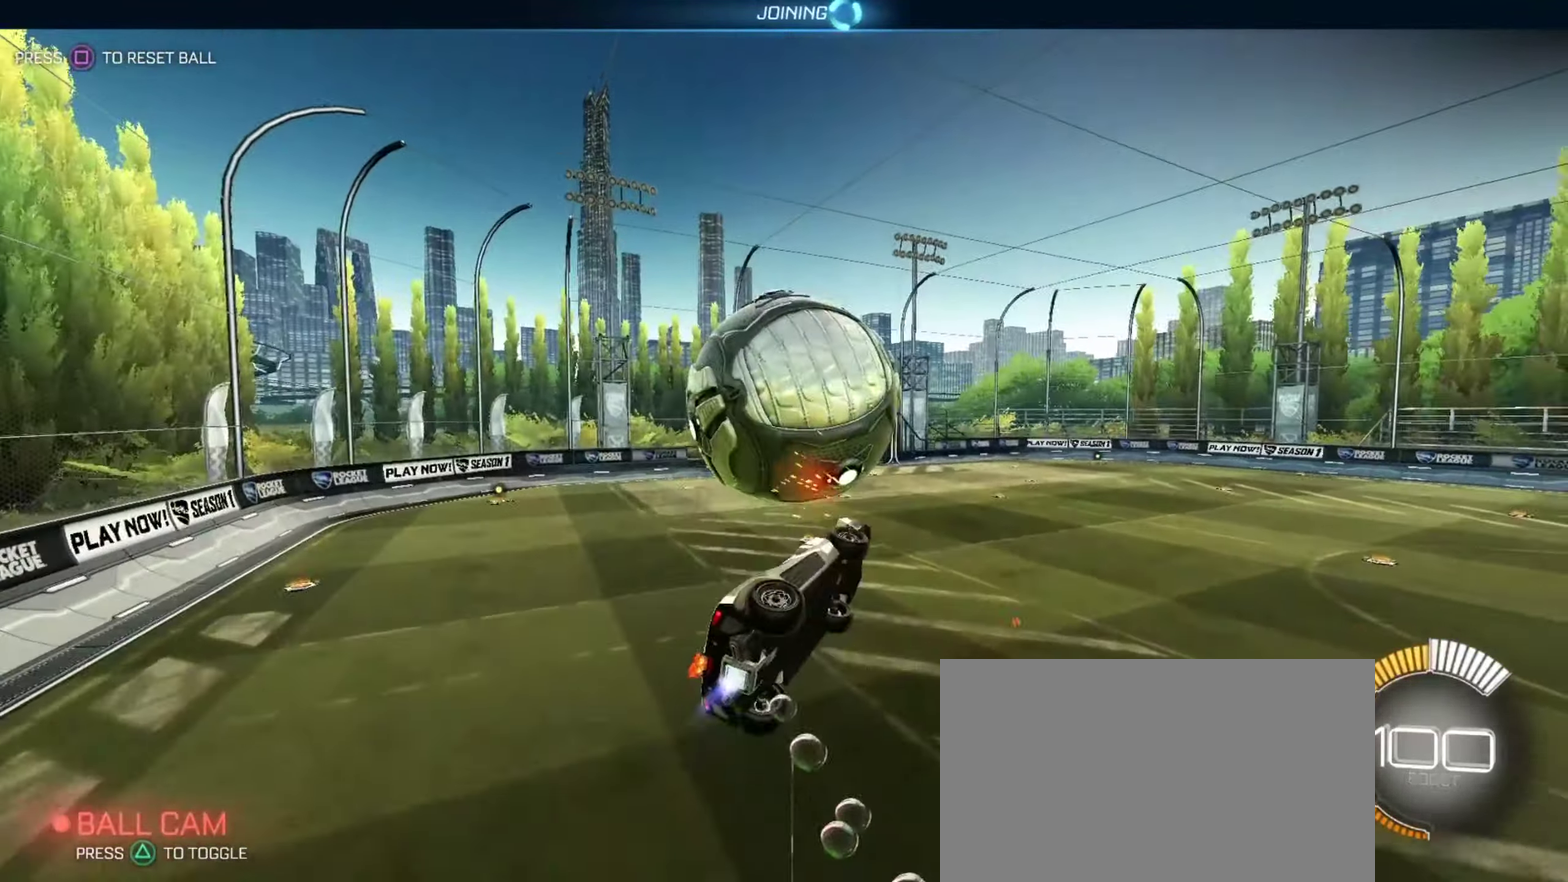
{"dt_ms": 700, "buttons": ["CIRCLE", "L1", "R2"], "left_stick": "down", "right_stick": "center", "events": [[167, "left_stick", "right"], [233, "left_stick", "up-right"], [250, "CIRCLE", "up"], [267, "L1", "up"], [417, "left_stick", "up"], [517, "CIRCLE", "down"], [517, "L1", "down"], [567, "left_stick", "up-left"], [667, "left_stick", "down"]]}
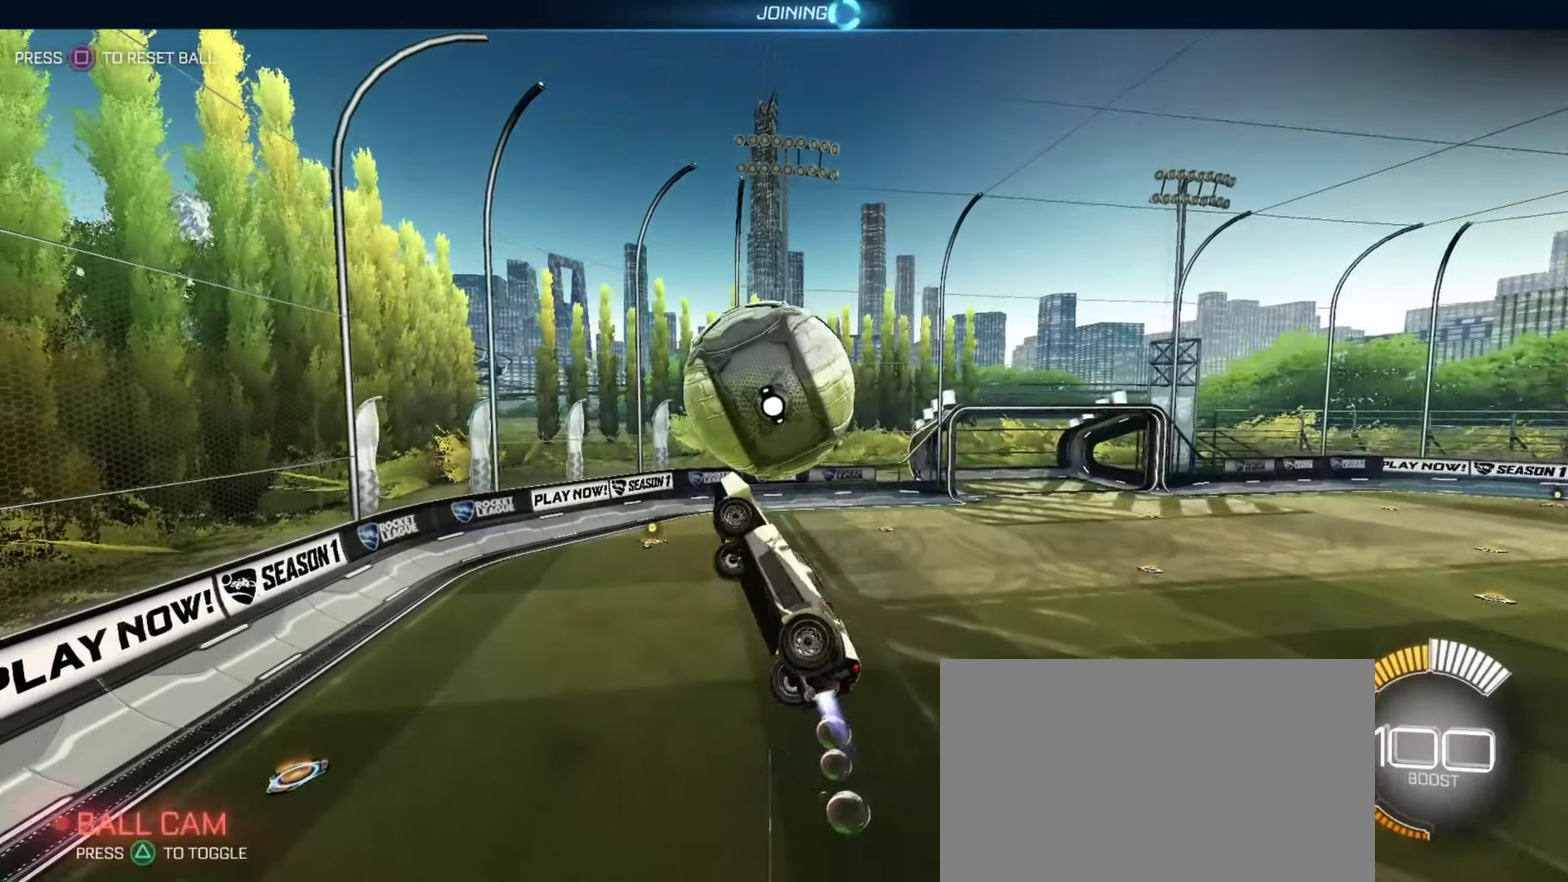
{"dt_ms": 701, "buttons": ["L1", "R2"], "left_stick": "down-left", "right_stick": "center", "events": [[34, "left_stick", "down-right"], [84, "left_stick", "right"], [167, "left_stick", "up-right"], [217, "CIRCLE", "up"], [284, "left_stick", "up"], [351, "left_stick", "up-left"], [401, "CIRCLE", "down"], [484, "left_stick", "left"], [584, "CIRCLE", "up"], [584, "left_stick", "down-left"]]}
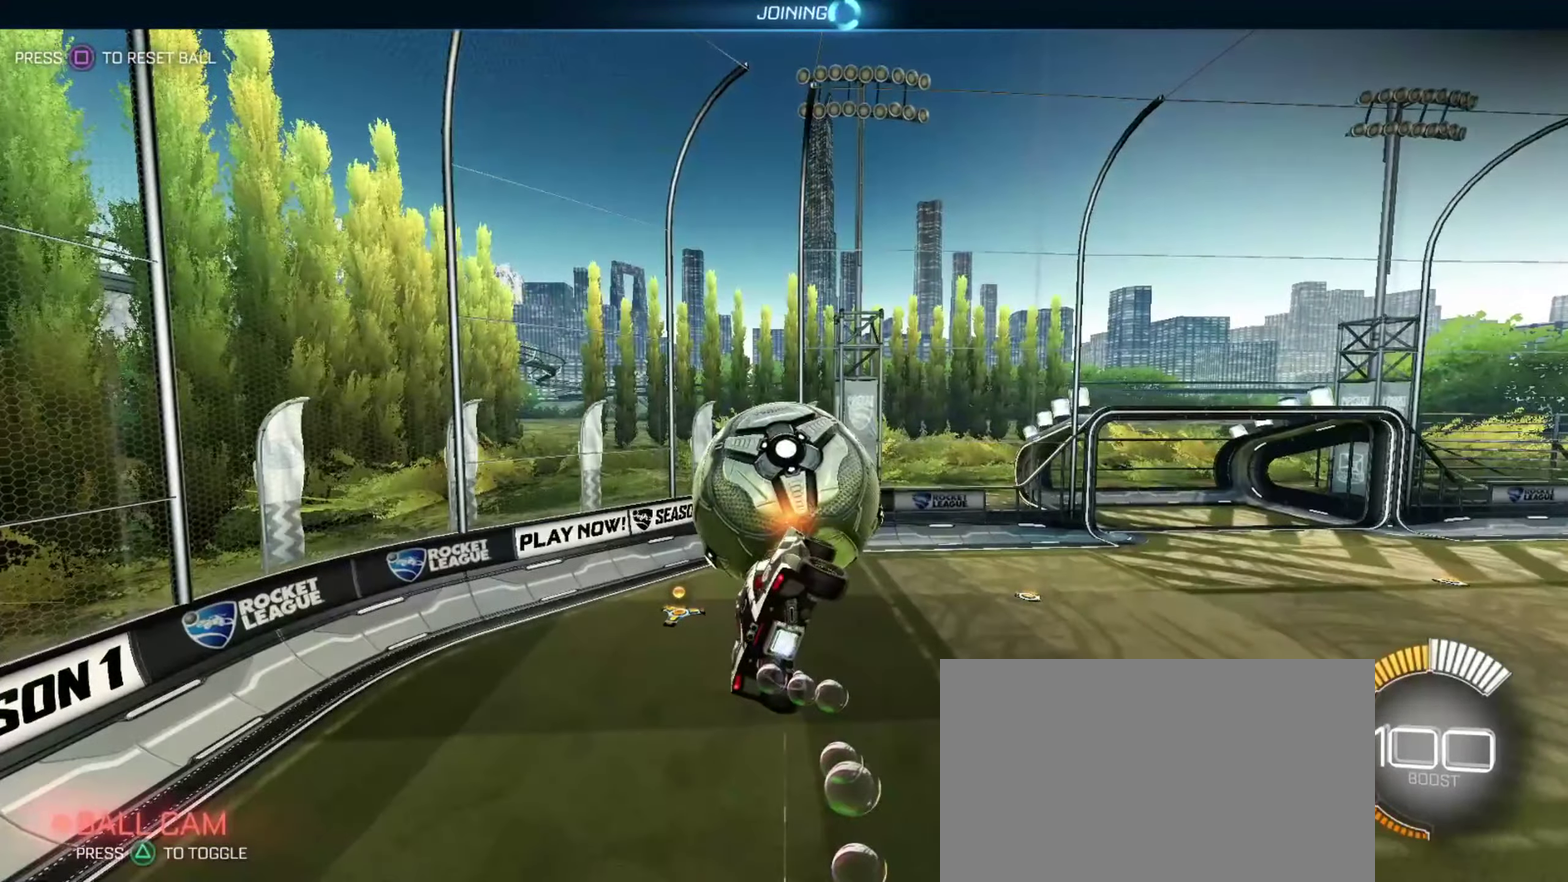
{"dt_ms": 351, "buttons": [], "left_stick": "center", "right_stick": "center", "events": [[67, "L1", "up"], [67, "left_stick", "center"], [117, "R2", "up"]]}
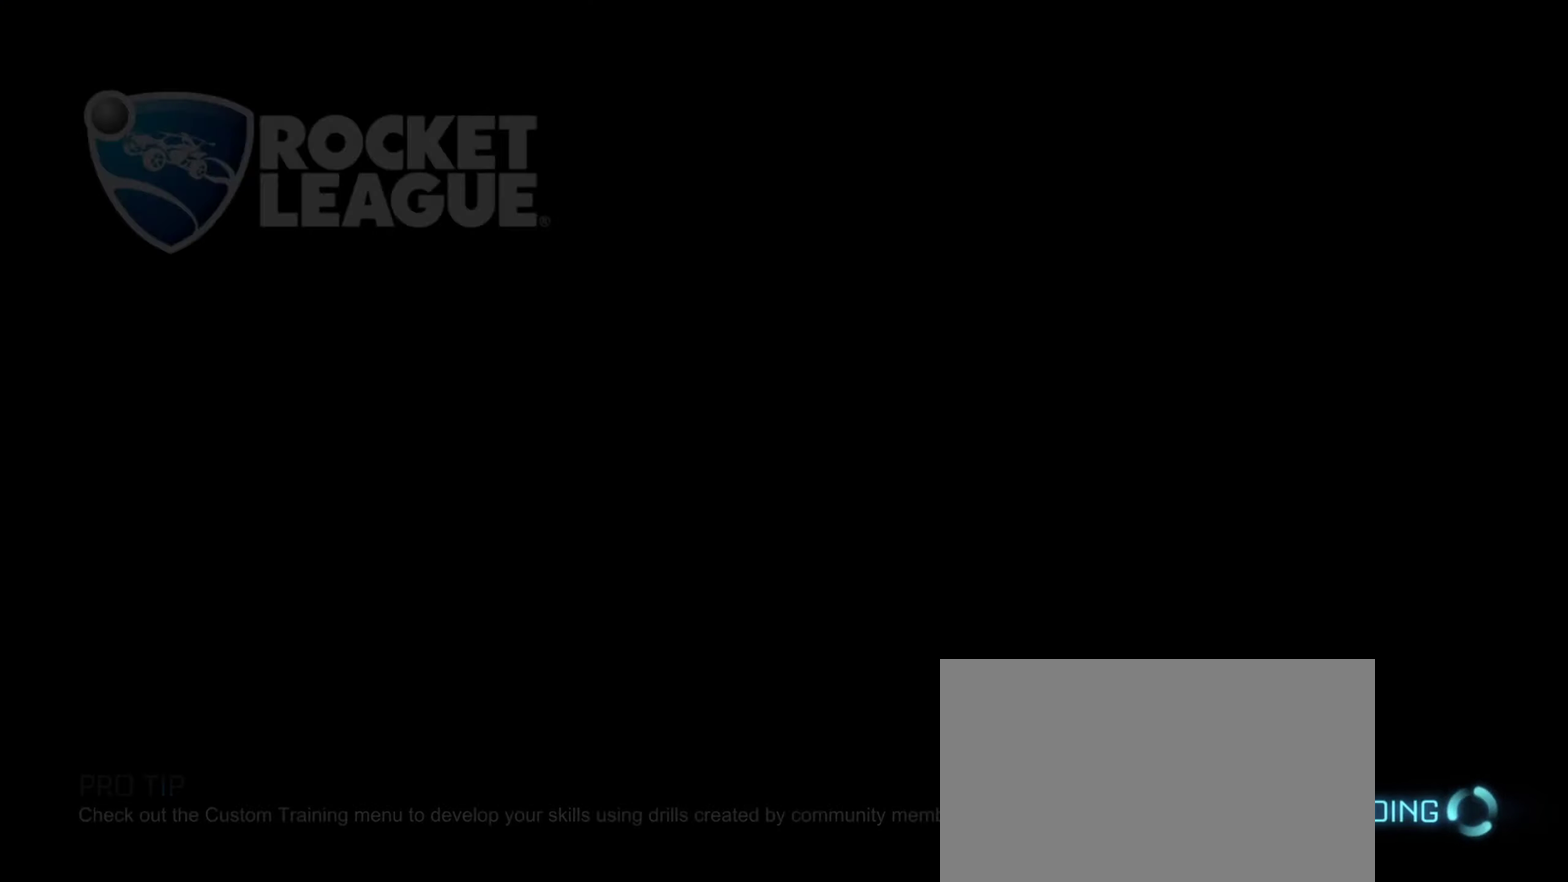
{"dt_ms": 450, "buttons": [], "left_stick": "center", "right_stick": "center", "events": []}